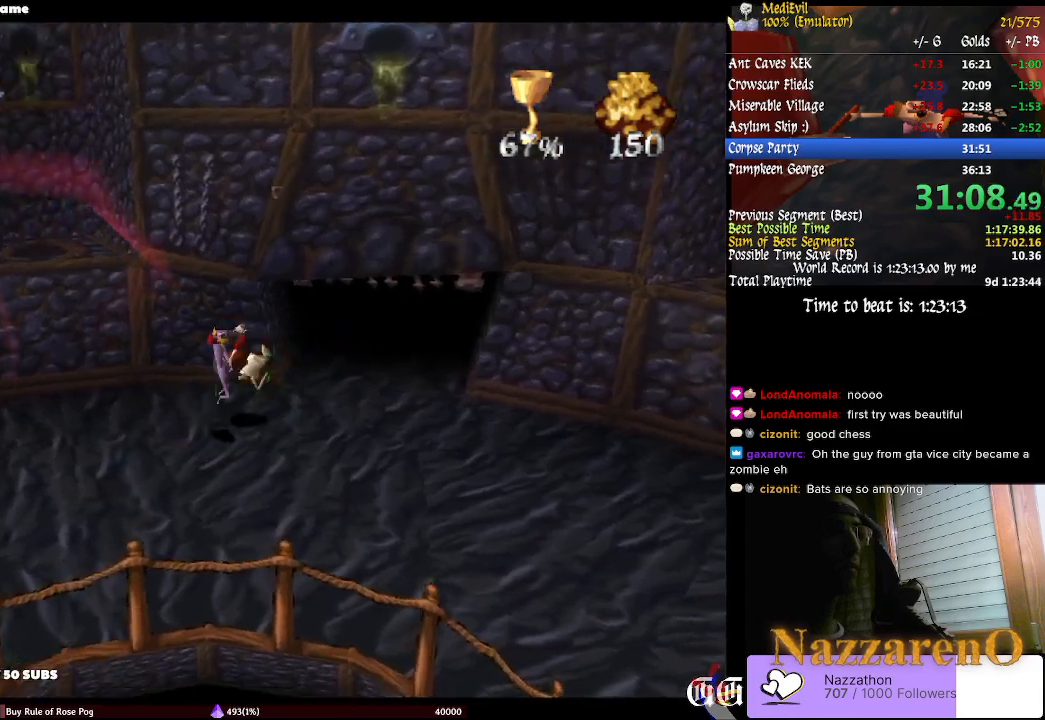
Gameplay with a controller (PlayStation layout); each line is a JSON object with the inputs held at the frame after it (dt_ms = milliseconds from this image to that frame). "events" lists button and stick changes between this image and that frame as [ms after this image, input, new state], when the widget could be followed in between. Not read: L2 L3 R1 R2 R3.
{"dt_ms": 1000, "buttons": ["CIRCLE"], "left_stick": "down-right", "right_stick": "center"}
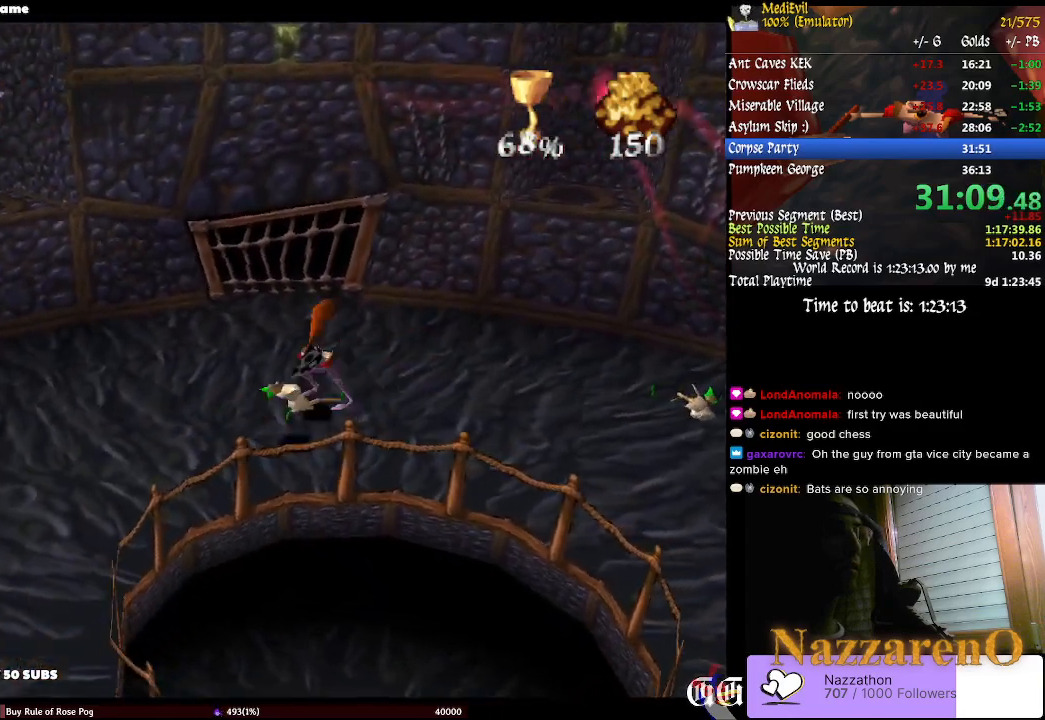
{"dt_ms": 500, "buttons": [], "left_stick": "up", "right_stick": "center", "events": [[100, "CIRCLE", "up"], [100, "left_stick", "up-right"], [200, "left_stick", "center"], [500, "left_stick", "up"]]}
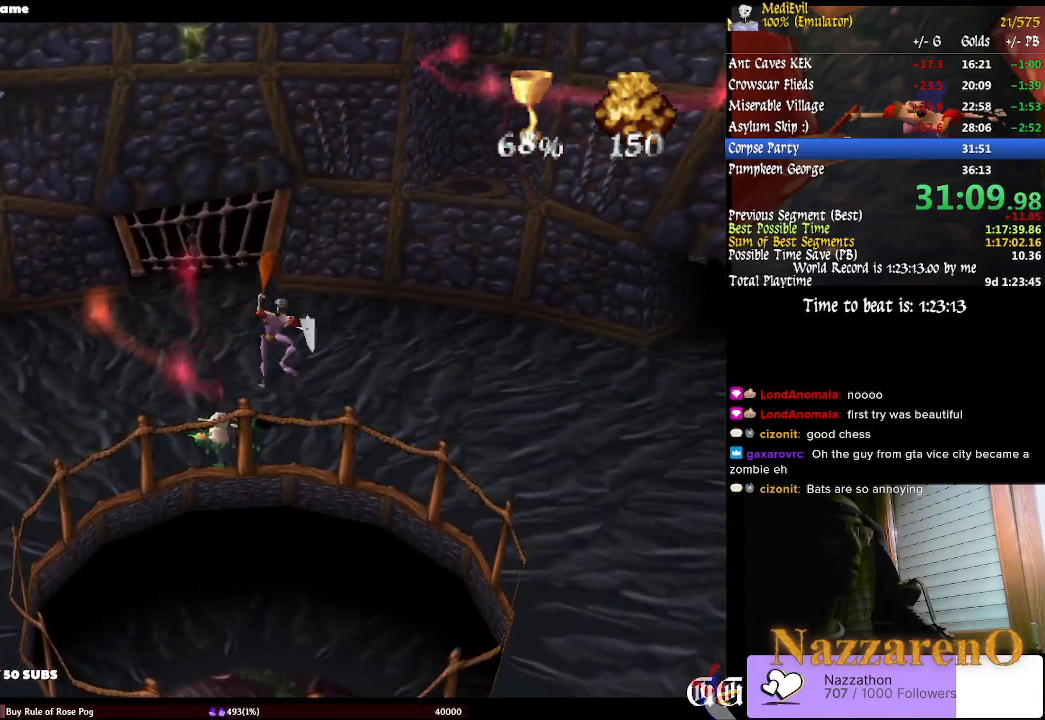
{"dt_ms": 500, "buttons": ["CIRCLE"], "left_stick": "up", "right_stick": "center", "events": [[133, "left_stick", "up-left"], [400, "left_stick", "up"], [500, "CIRCLE", "down"]]}
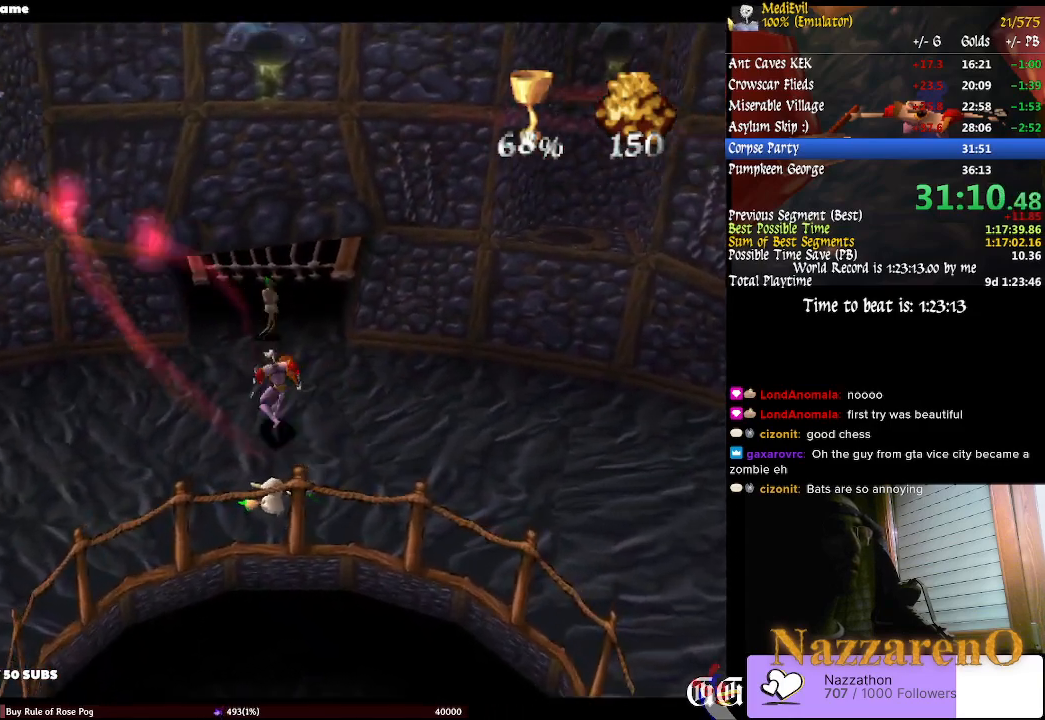
{"dt_ms": 1000, "buttons": [], "left_stick": "center", "right_stick": "center"}
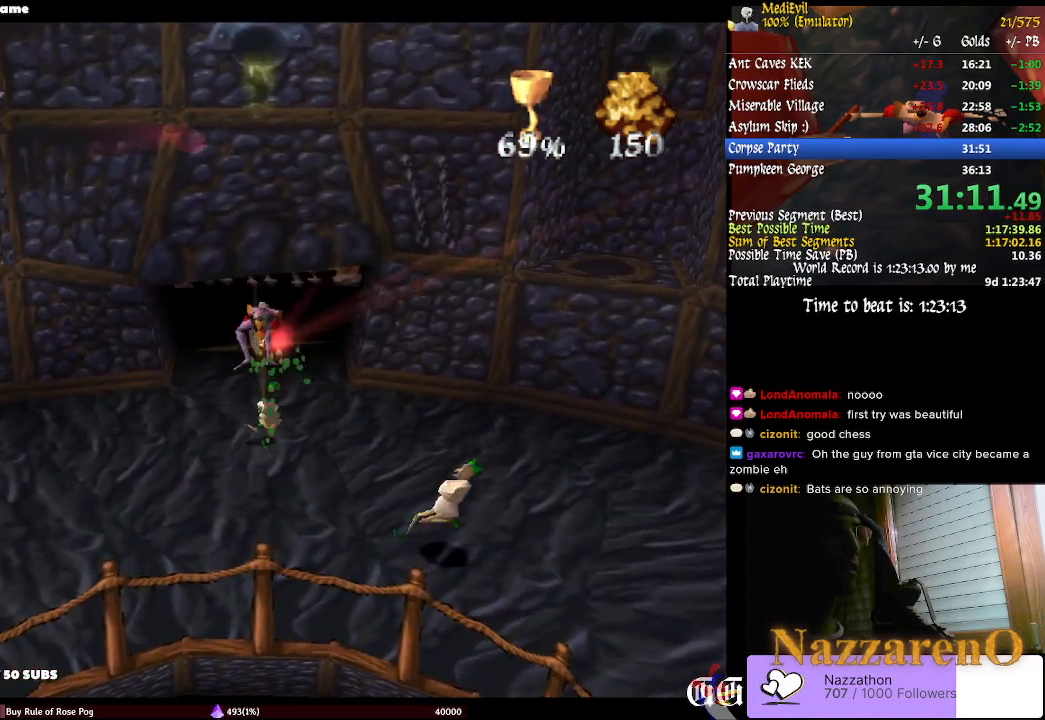
{"dt_ms": 500, "buttons": [], "left_stick": "center", "right_stick": "center", "events": [[67, "left_stick", "down-right"], [167, "CIRCLE", "down"], [200, "CROSS", "down"], [267, "left_stick", "down"], [367, "CIRCLE", "up"], [400, "CROSS", "up"], [400, "left_stick", "center"]]}
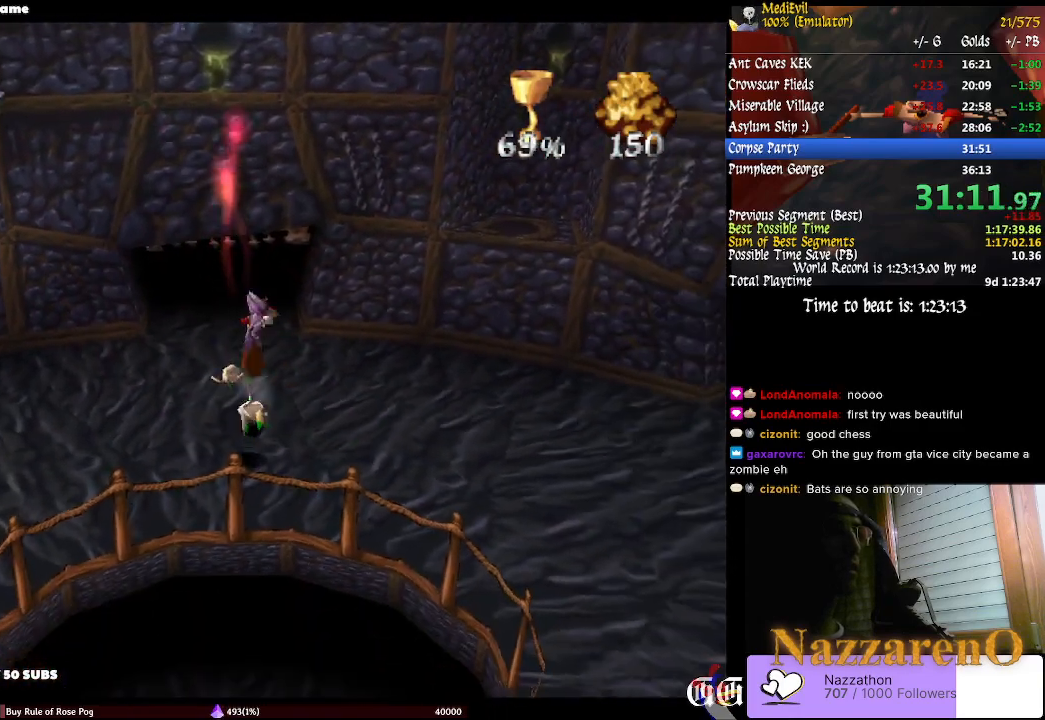
{"dt_ms": 500, "buttons": [], "left_stick": "center", "right_stick": "center", "events": [[233, "CIRCLE", "down"], [233, "CROSS", "down"], [400, "CROSS", "up"], [467, "CIRCLE", "up"]]}
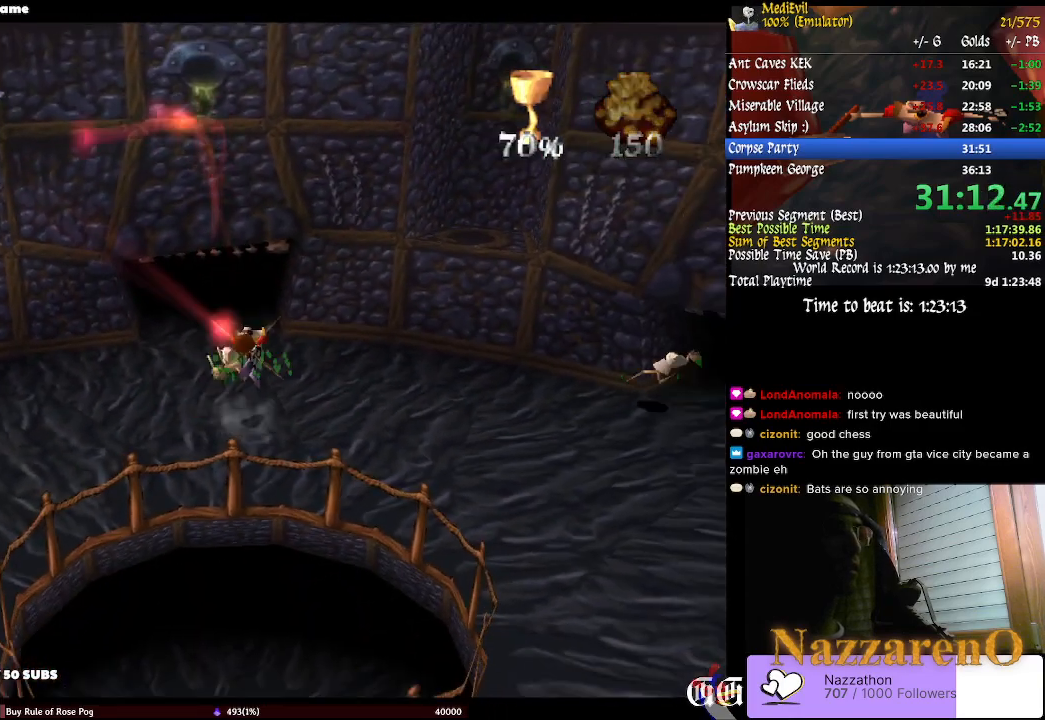
{"dt_ms": 500, "buttons": [], "left_stick": "center", "right_stick": "center", "events": [[33, "left_stick", "left"], [133, "left_stick", "center"]]}
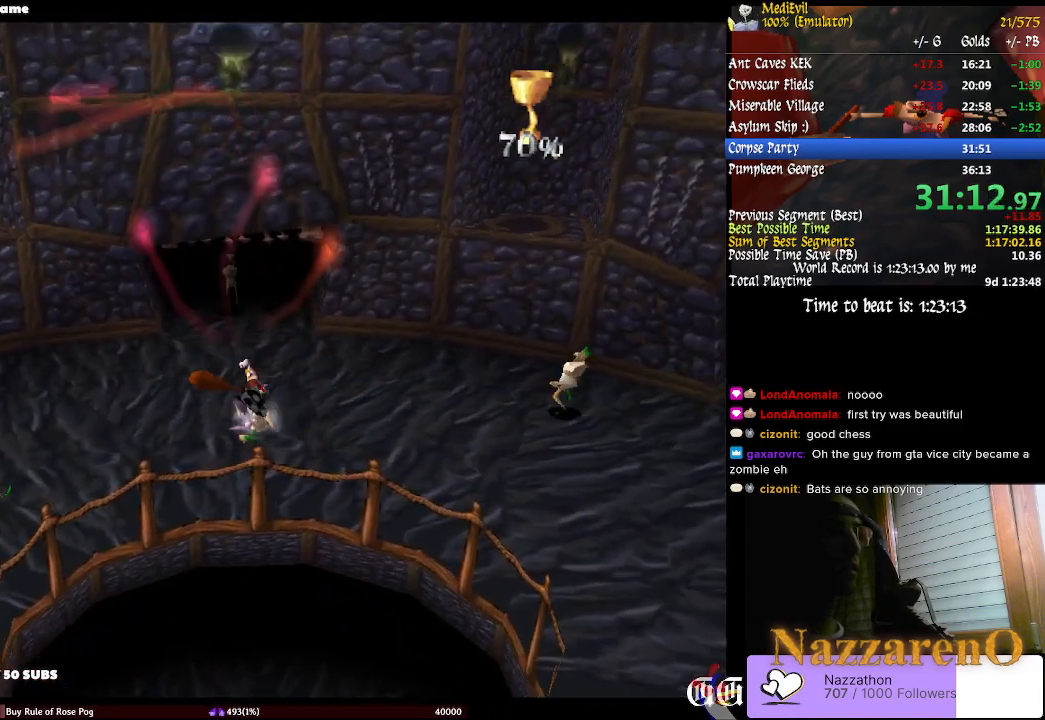
{"dt_ms": 500, "buttons": [], "left_stick": "center", "right_stick": "center", "events": [[67, "left_stick", "down-right"], [167, "left_stick", "center"]]}
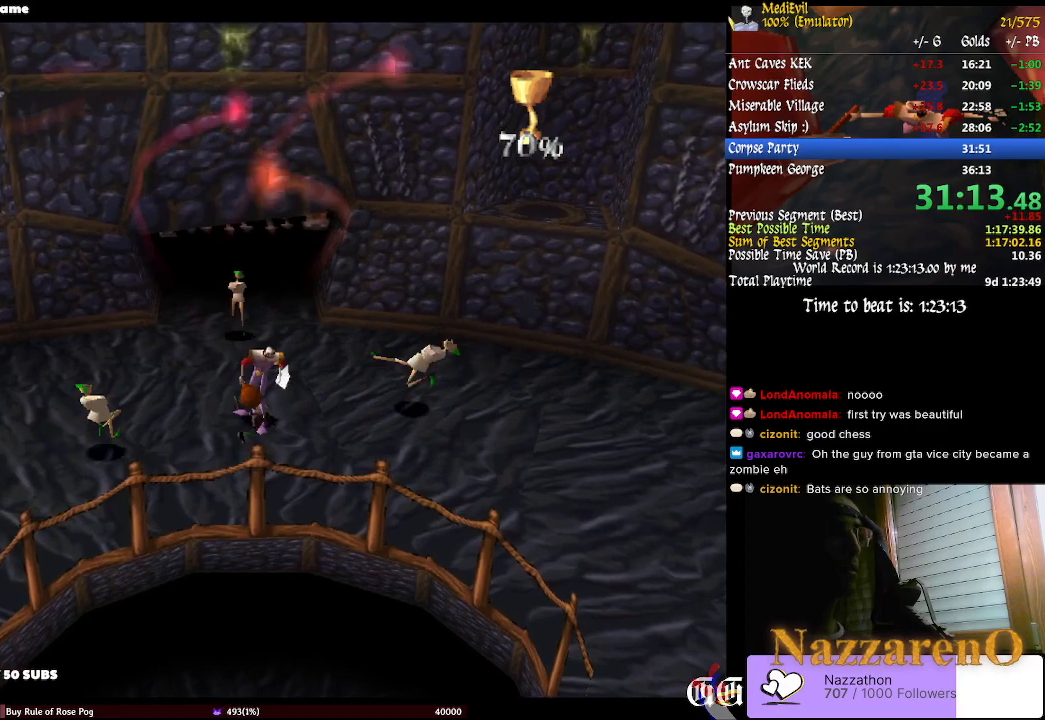
{"dt_ms": 500, "buttons": [], "left_stick": "center", "right_stick": "center", "events": [[300, "CIRCLE", "down"], [367, "CROSS", "down"], [400, "CIRCLE", "up"], [467, "CROSS", "up"]]}
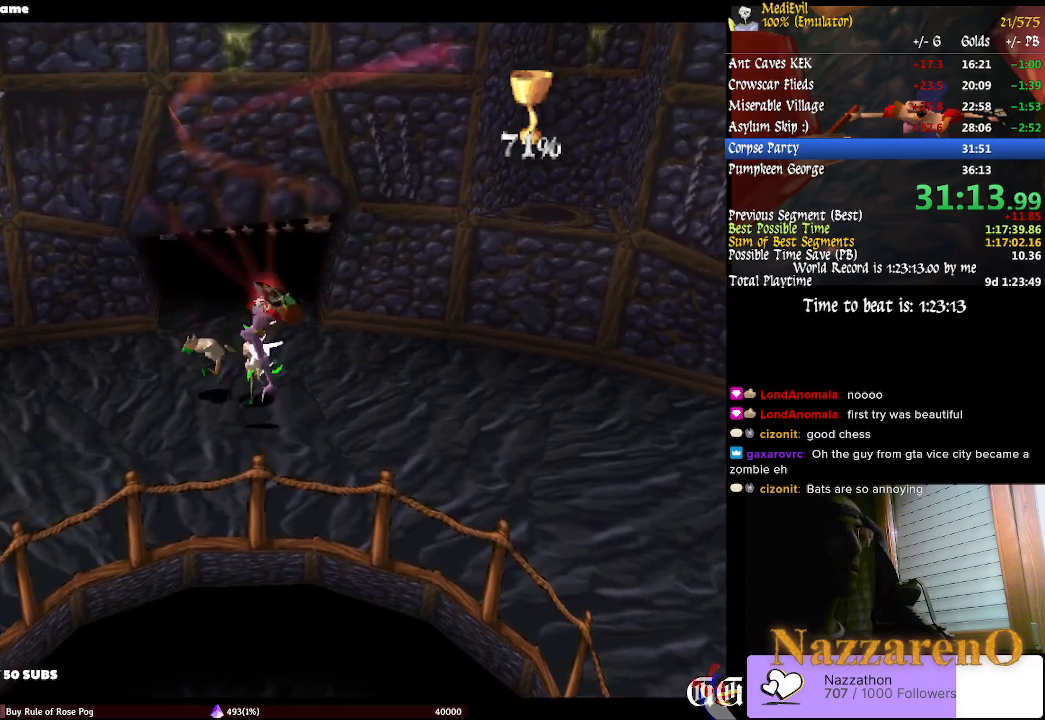
{"dt_ms": 500, "buttons": ["CIRCLE"], "left_stick": "center", "right_stick": "center", "events": [[500, "CIRCLE", "down"]]}
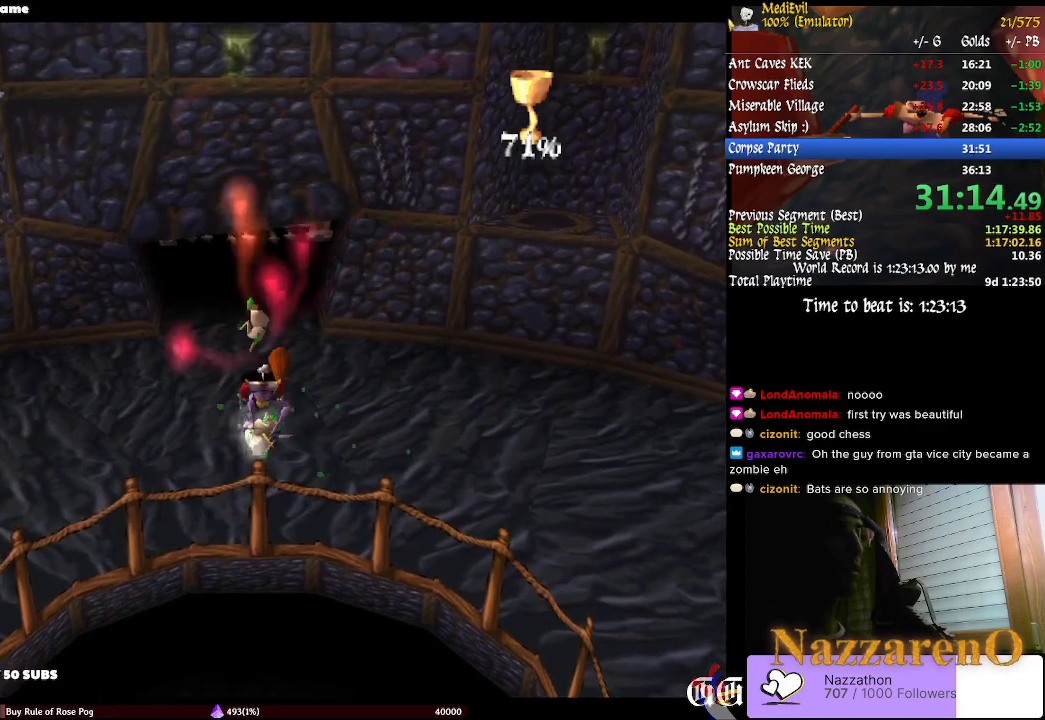
{"dt_ms": 500, "buttons": [], "left_stick": "center", "right_stick": "center"}
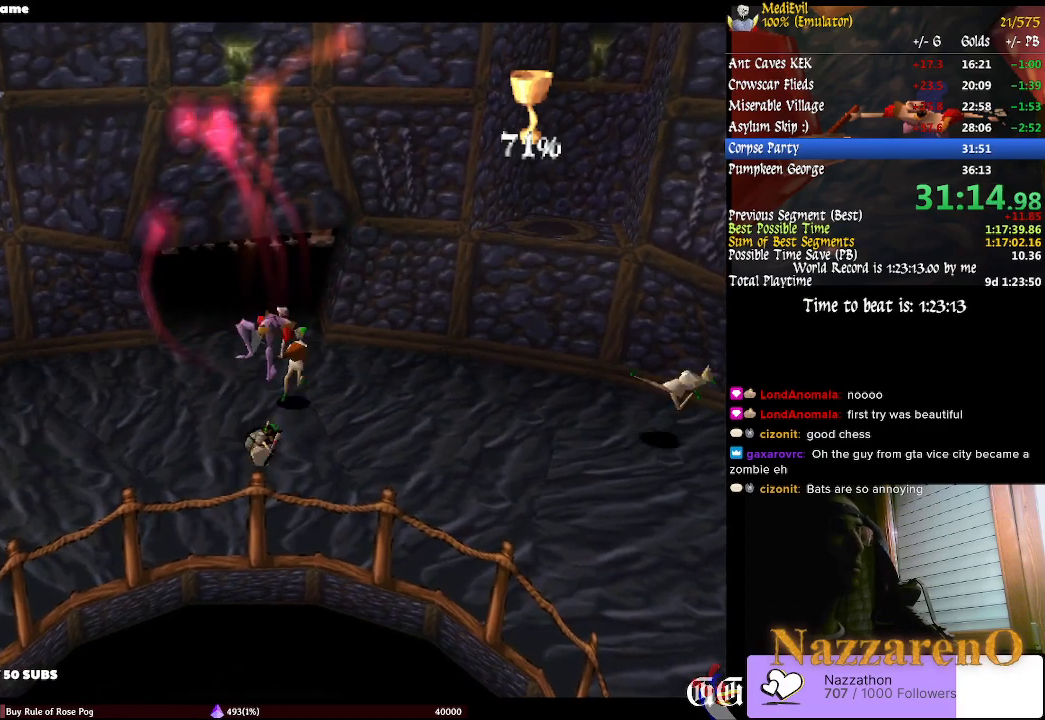
{"dt_ms": 500, "buttons": [], "left_stick": "center", "right_stick": "center", "events": [[200, "CIRCLE", "down"], [200, "CROSS", "down"], [333, "CIRCLE", "up"], [333, "CROSS", "up"]]}
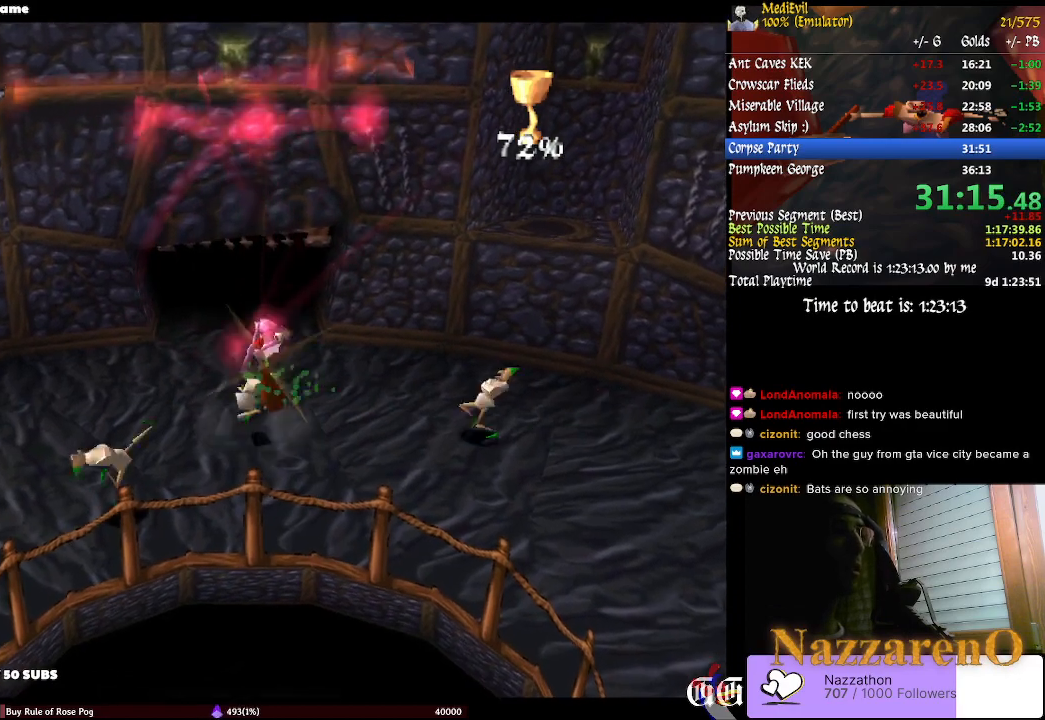
{"dt_ms": 500, "buttons": [], "left_stick": "center", "right_stick": "center", "events": [[267, "CIRCLE", "down"], [300, "CROSS", "down"], [300, "left_stick", "down"], [367, "left_stick", "center"], [467, "CIRCLE", "up"], [467, "CROSS", "up"]]}
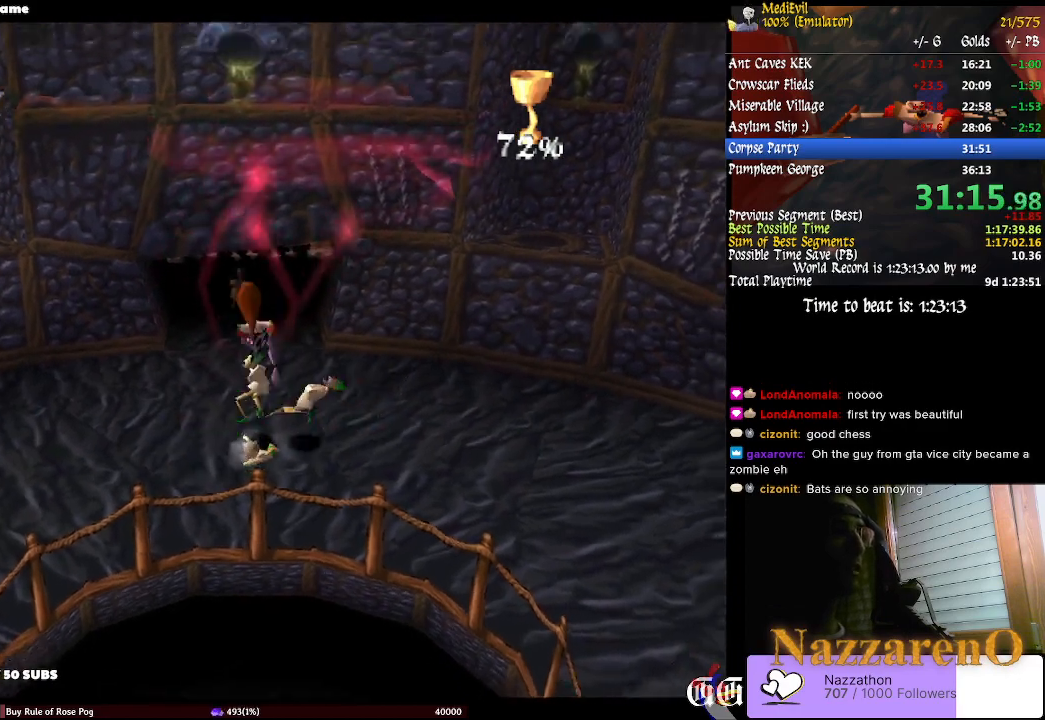
{"dt_ms": 500, "buttons": ["CROSS", "CIRCLE"], "left_stick": "center", "right_stick": "center", "events": [[333, "CIRCLE", "down"], [367, "CROSS", "down"]]}
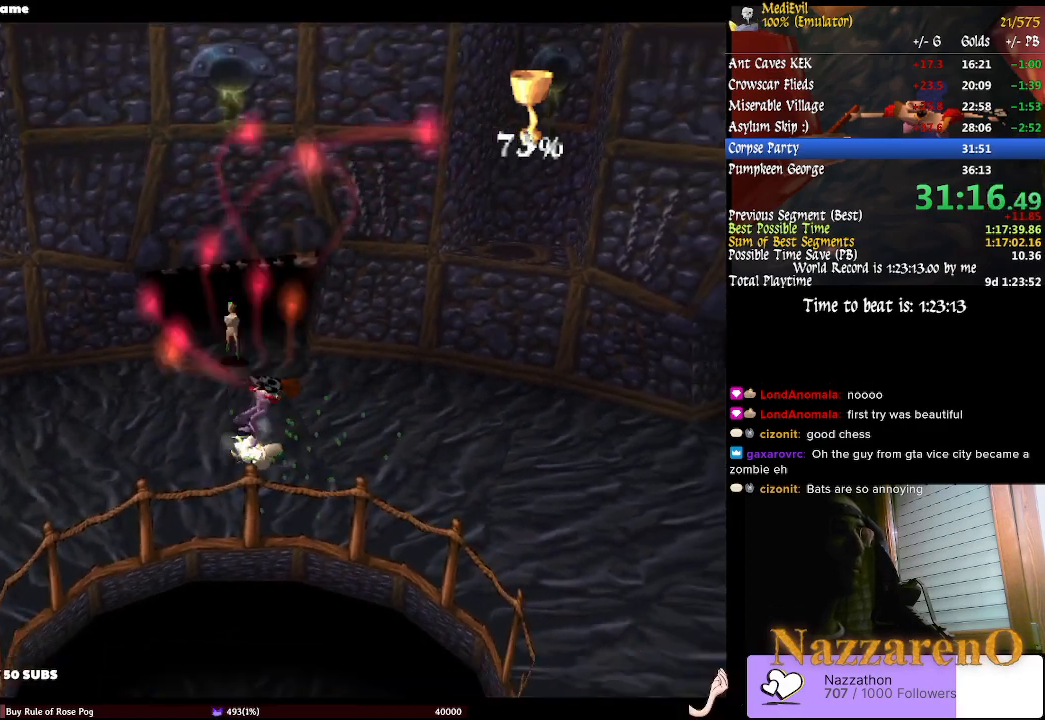
{"dt_ms": 500, "buttons": ["CROSS", "CIRCLE"], "left_stick": "center", "right_stick": "center", "events": [[33, "CIRCLE", "up"], [33, "CROSS", "up"], [33, "left_stick", "up-left"], [167, "left_stick", "center"], [400, "CIRCLE", "down"], [433, "CROSS", "down"]]}
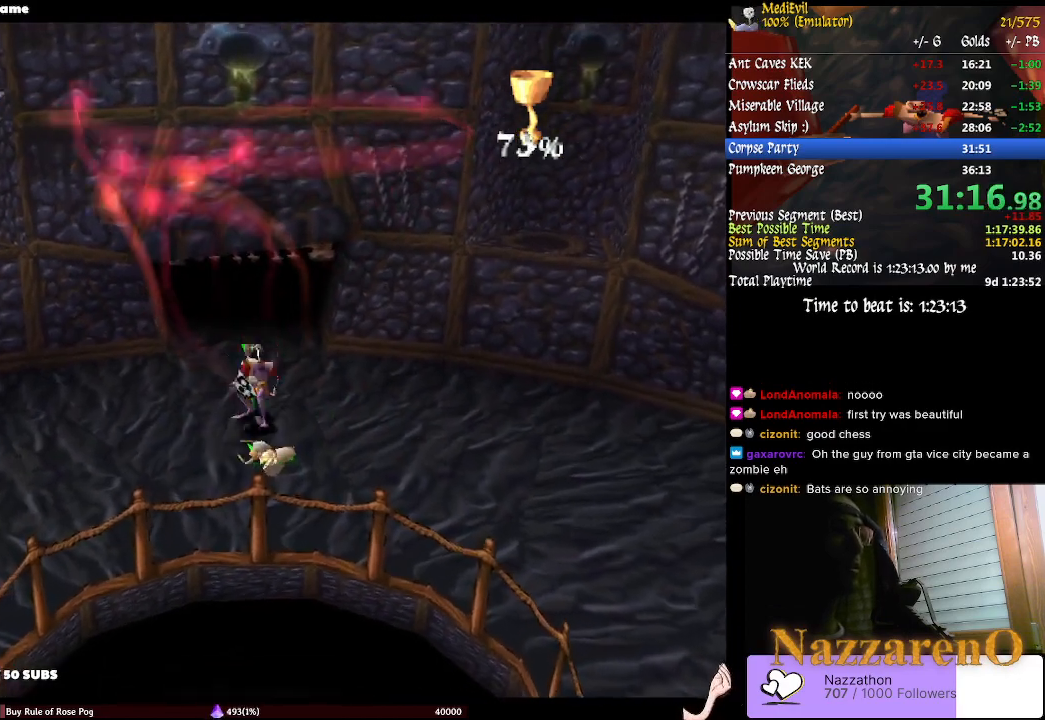
{"dt_ms": 500, "buttons": [], "left_stick": "center", "right_stick": "center", "events": [[67, "CIRCLE", "up"], [167, "CROSS", "up"]]}
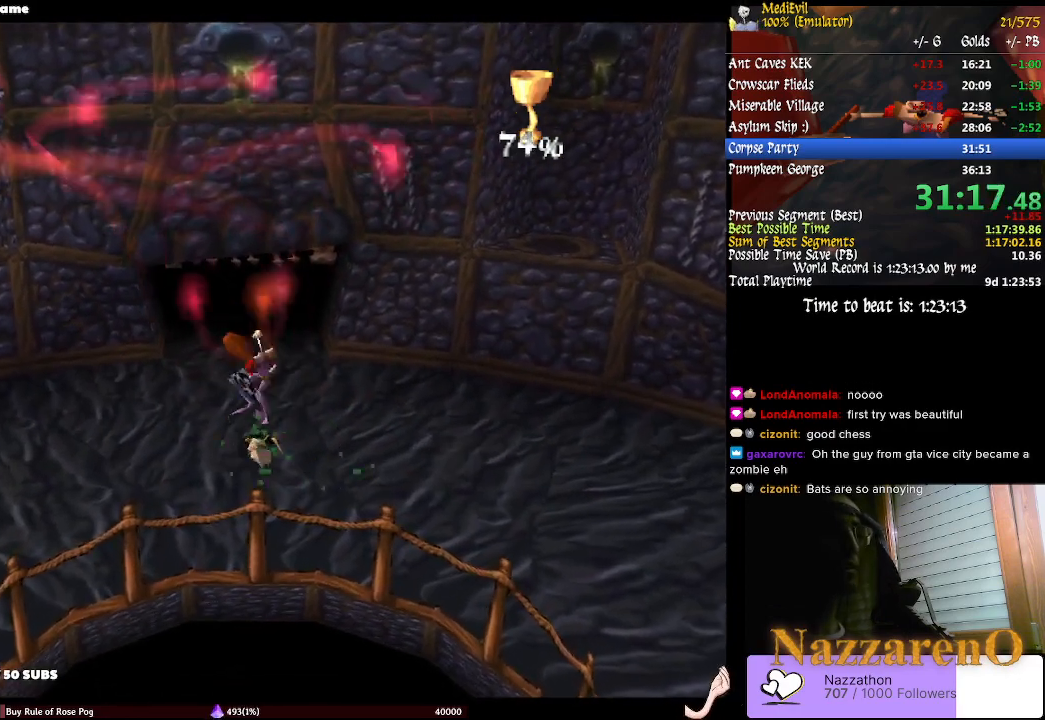
{"dt_ms": 500, "buttons": [], "left_stick": "center", "right_stick": "center", "events": [[233, "left_stick", "up"], [300, "left_stick", "center"]]}
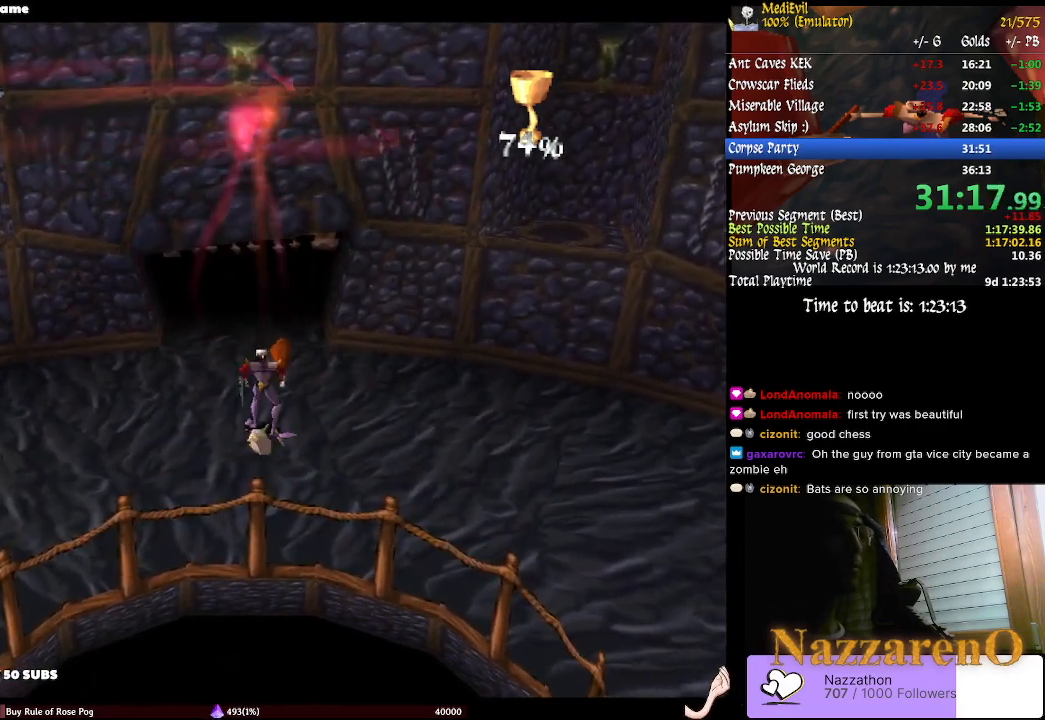
{"dt_ms": 500, "buttons": [], "left_stick": "center", "right_stick": "center", "events": [[100, "DPAD_LEFT", "down"], [233, "DPAD_LEFT", "up"]]}
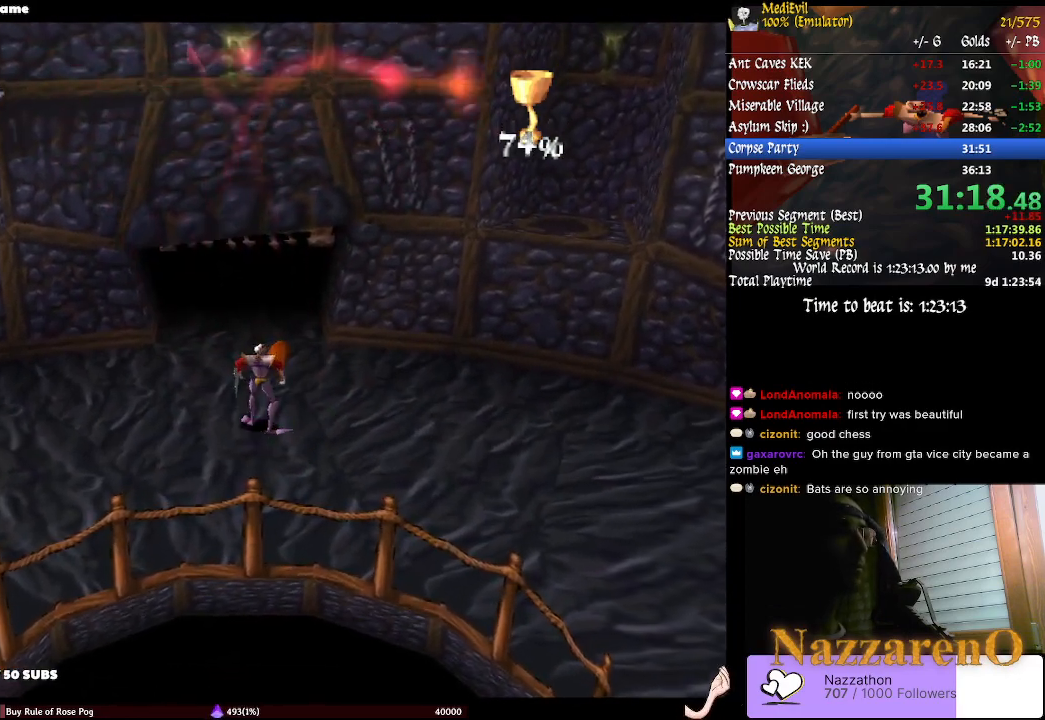
{"dt_ms": 500, "buttons": [], "left_stick": "center", "right_stick": "center", "events": []}
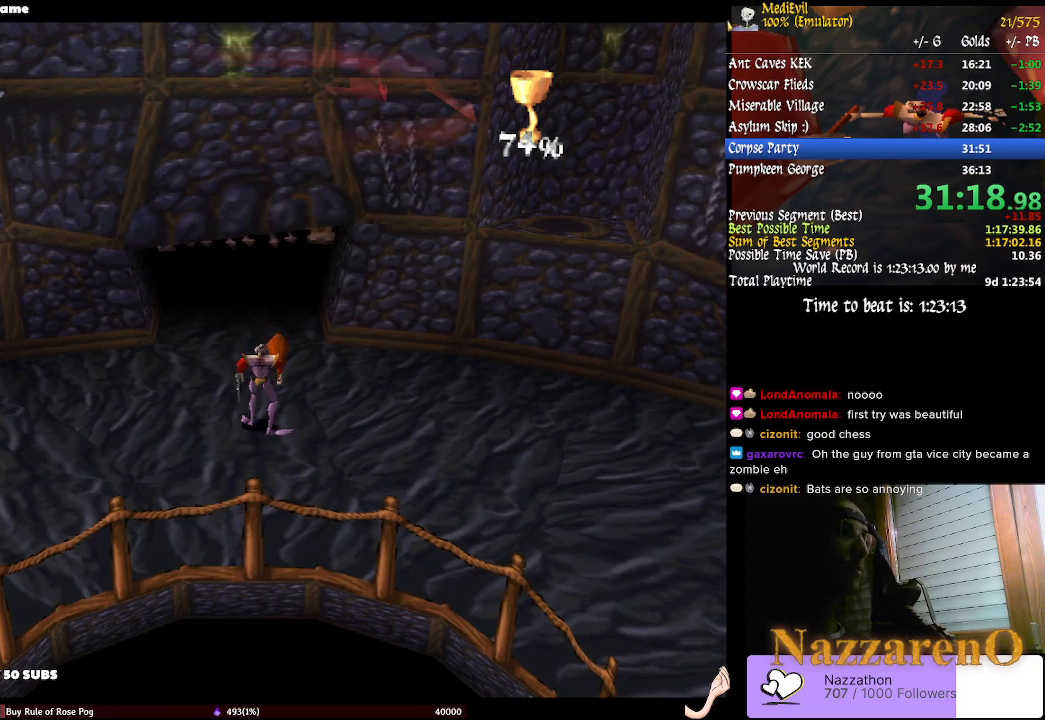
{"dt_ms": 500, "buttons": [], "left_stick": "center", "right_stick": "center", "events": []}
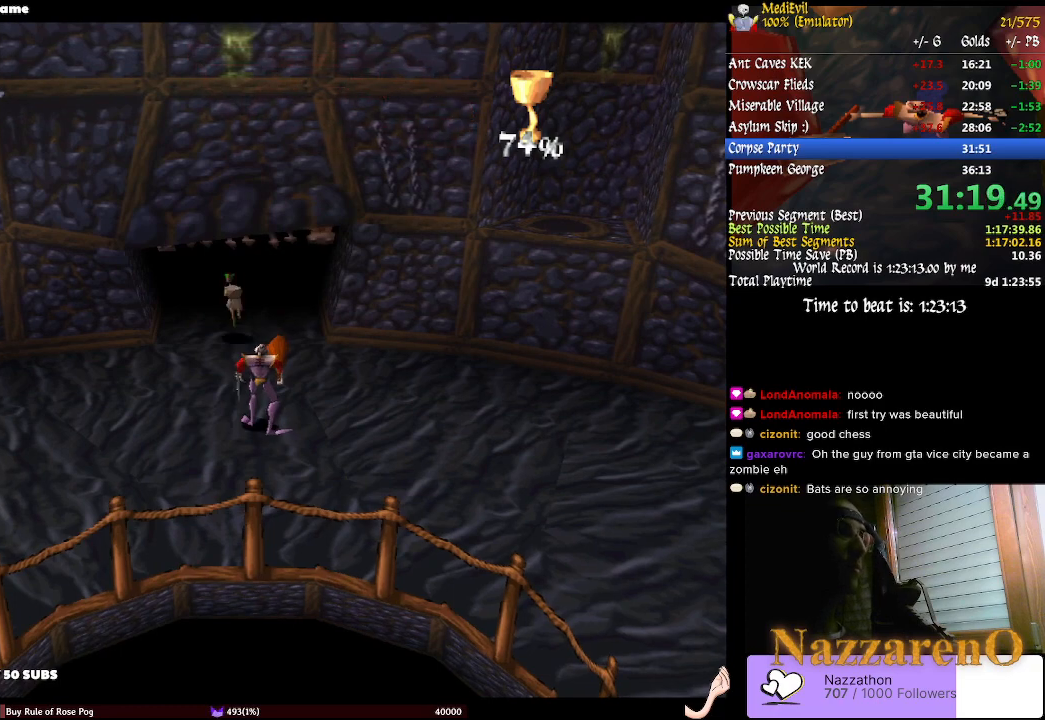
{"dt_ms": 500, "buttons": [], "left_stick": "center", "right_stick": "center", "events": [[167, "CIRCLE", "down"], [300, "CIRCLE", "up"]]}
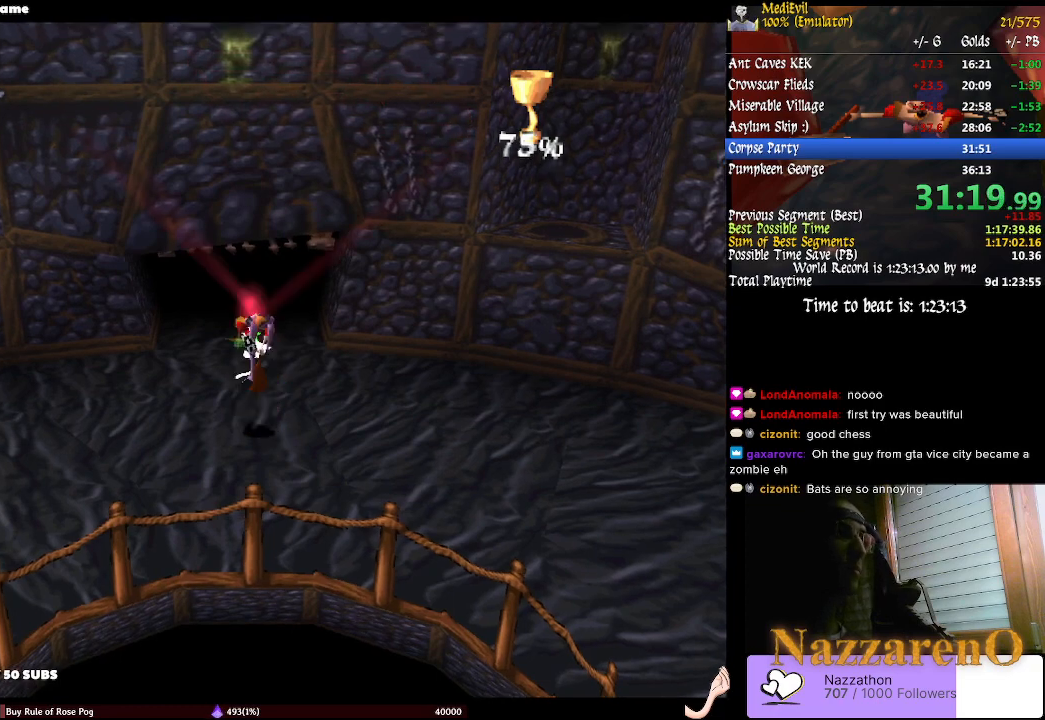
{"dt_ms": 500, "buttons": [], "left_stick": "center", "right_stick": "center", "events": [[100, "left_stick", "left"], [200, "left_stick", "up-left"], [367, "left_stick", "center"]]}
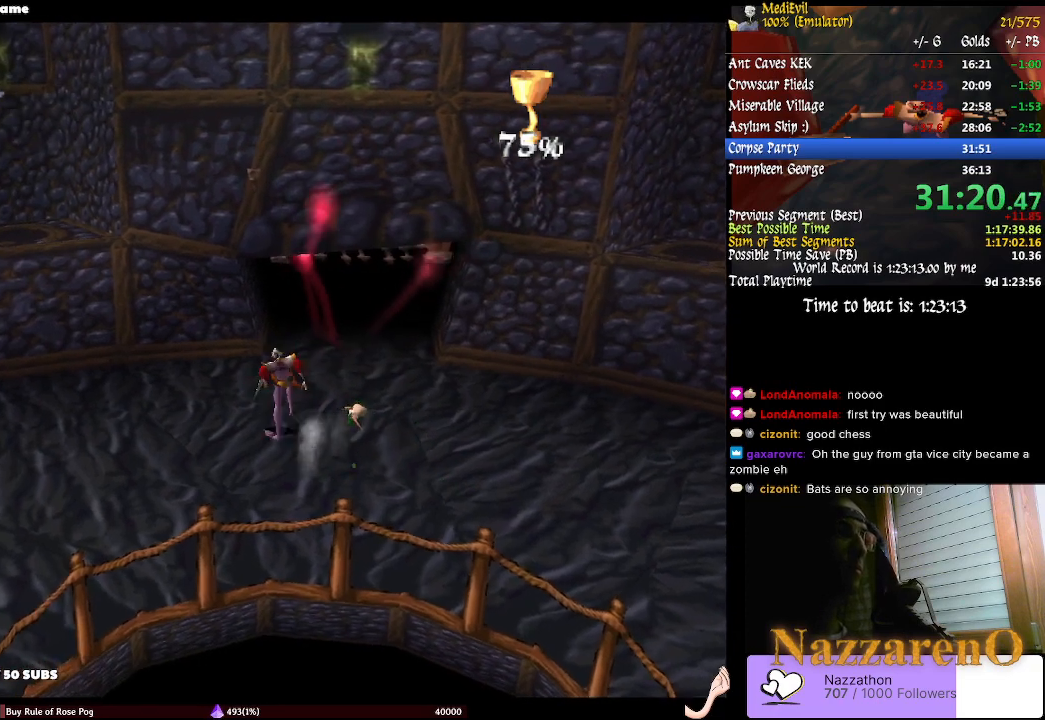
{"dt_ms": 500, "buttons": [], "left_stick": "center", "right_stick": "center"}
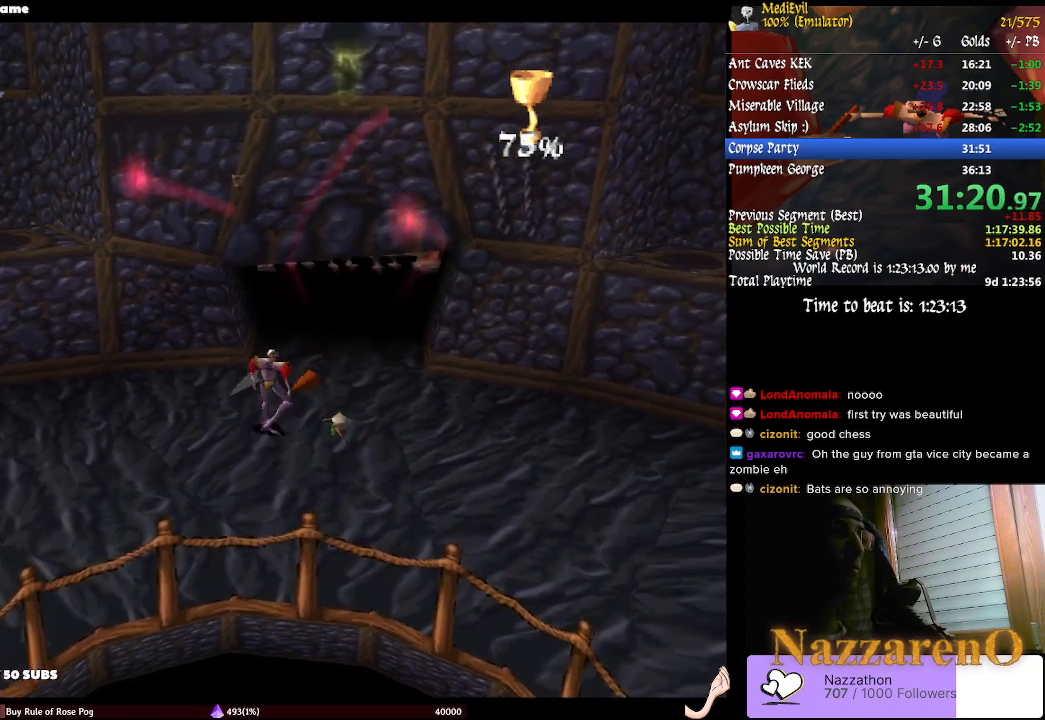
{"dt_ms": 500, "buttons": [], "left_stick": "center", "right_stick": "center", "events": []}
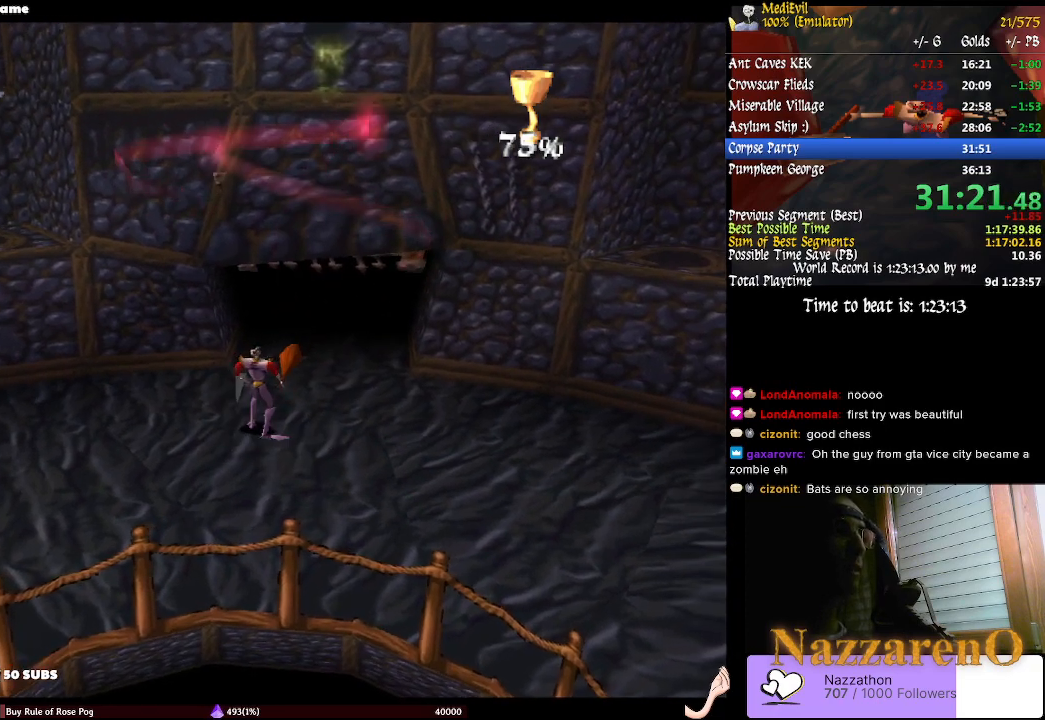
{"dt_ms": 500, "buttons": [], "left_stick": "center", "right_stick": "center", "events": []}
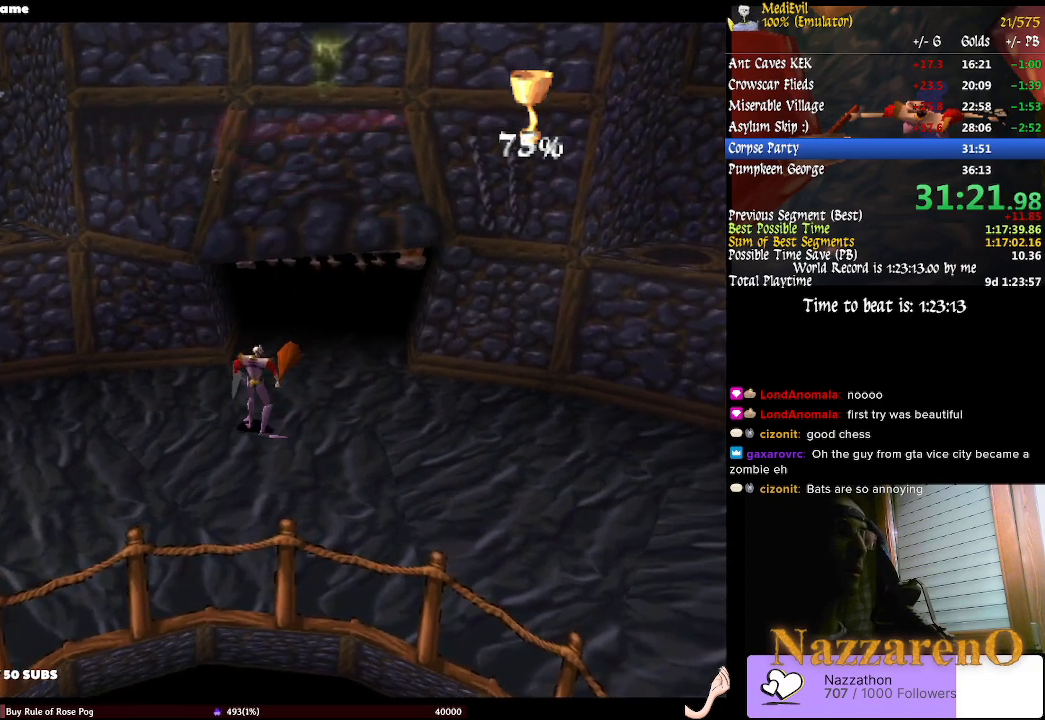
{"dt_ms": 500, "buttons": [], "left_stick": "center", "right_stick": "center", "events": []}
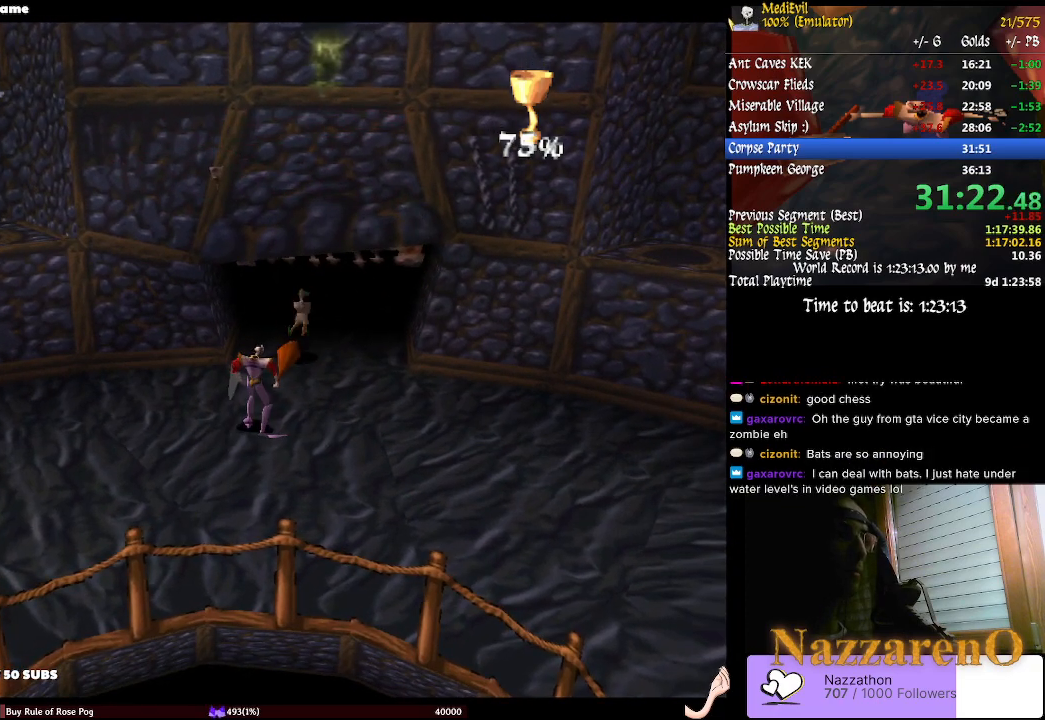
{"dt_ms": 500, "buttons": [], "left_stick": "center", "right_stick": "center", "events": [[100, "CROSS", "down"], [233, "CROSS", "up"]]}
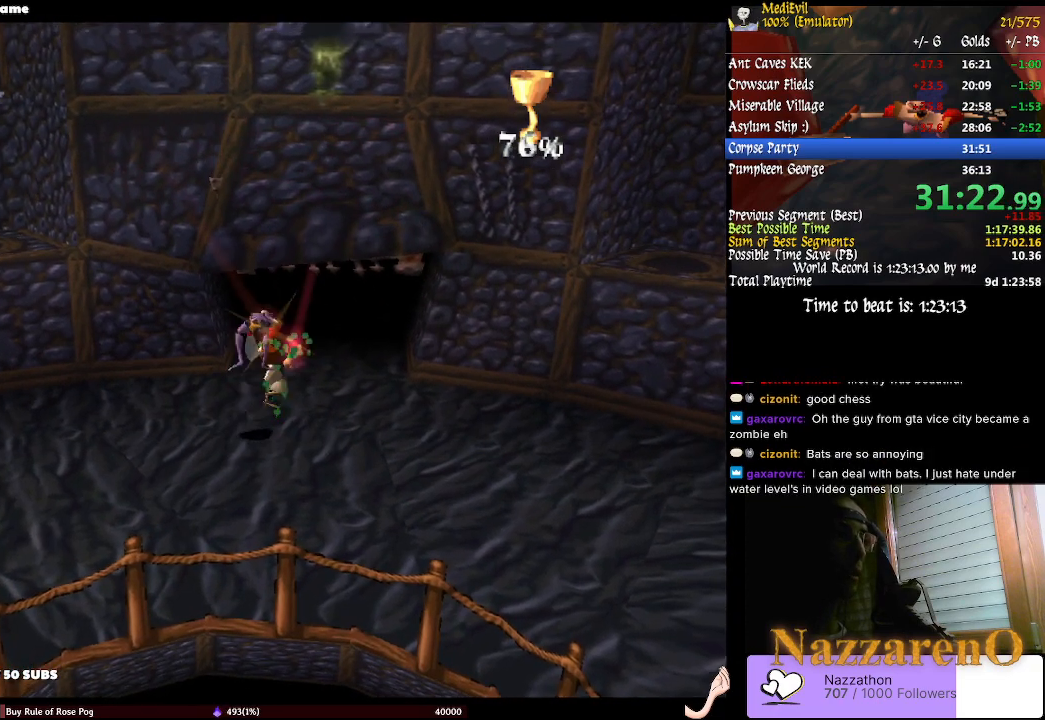
{"dt_ms": 500, "buttons": [], "left_stick": "center", "right_stick": "center"}
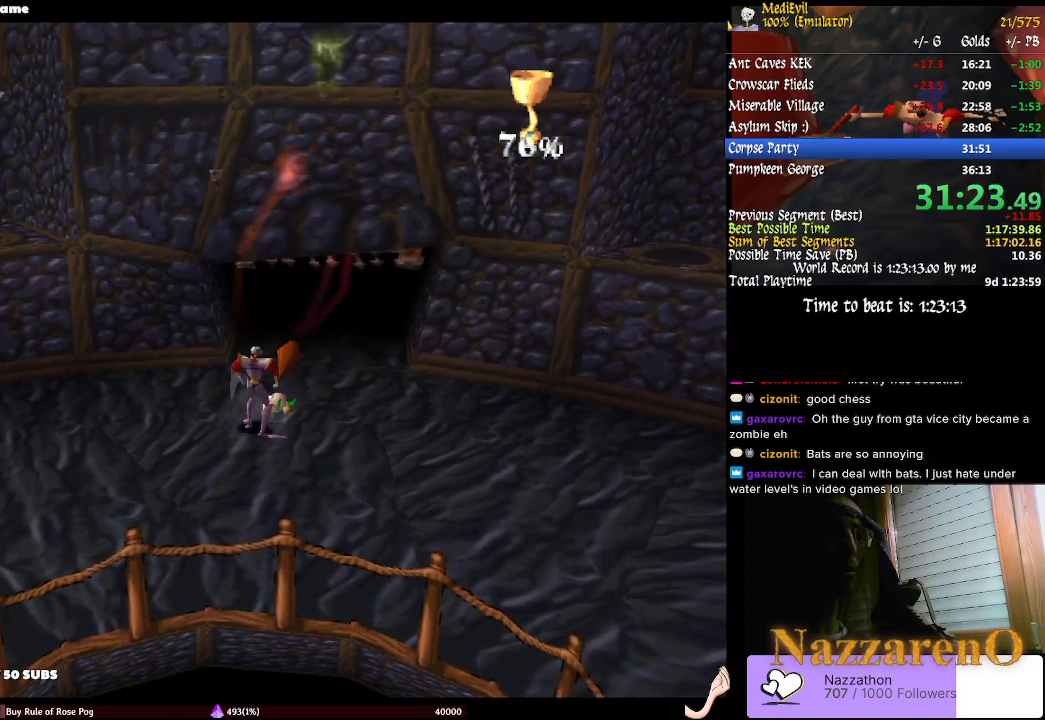
{"dt_ms": 500, "buttons": [], "left_stick": "center", "right_stick": "center", "events": []}